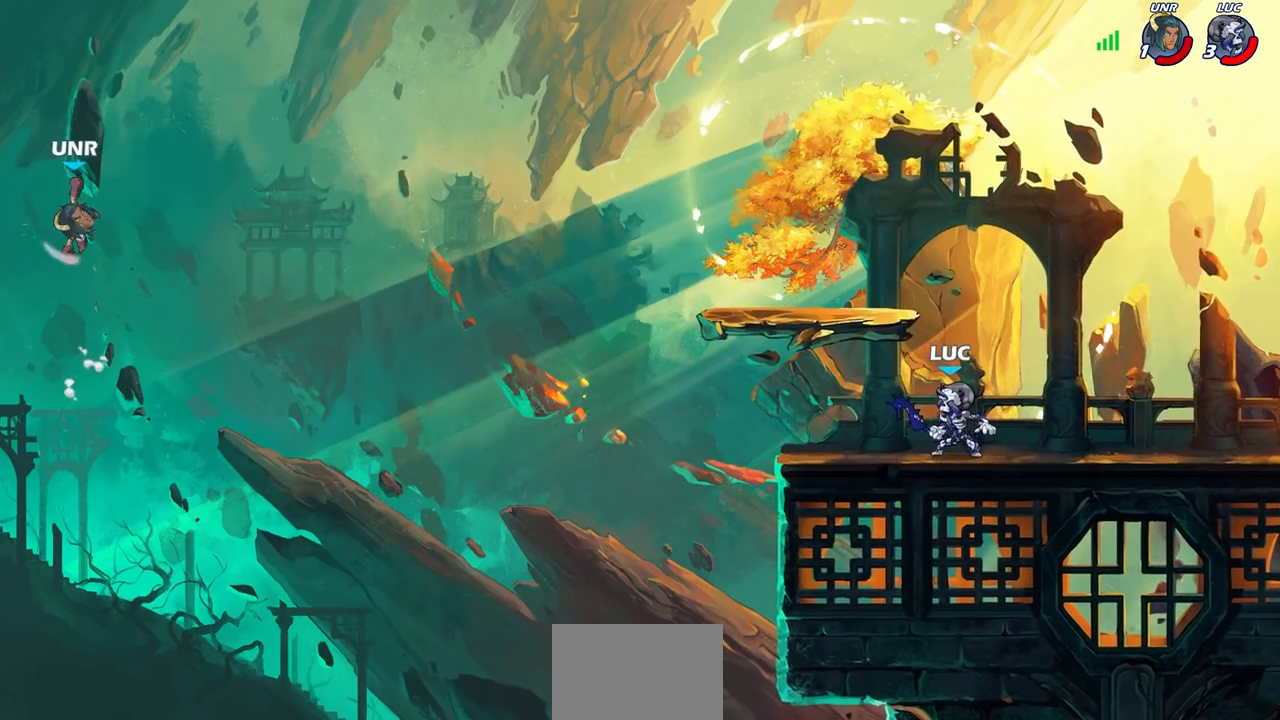
Gameplay with a controller (PlayStation layout); each line is a JSON object with the inputs held at the frame after it (dt_ms = milliseconds from this image to that frame). "events" lists button and stick changes between this image and that frame as [ms after this image, input, new state], when the widget could be followed in between.
{"dt_ms": 500, "buttons": ["CROSS"], "left_stick": "left", "right_stick": "center", "events": [[100, "left_stick", "left"], [283, "left_stick", "center"], [367, "left_stick", "left"], [483, "CROSS", "down"]]}
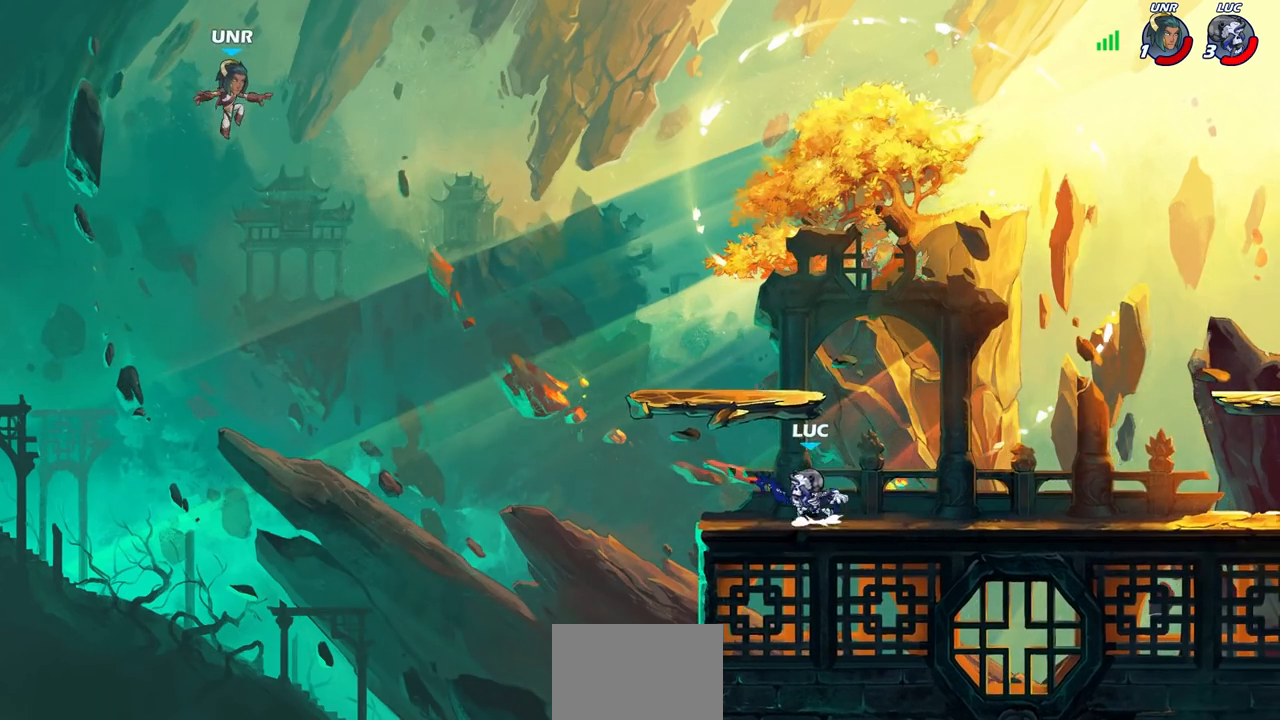
{"dt_ms": 500, "buttons": ["CIRCLE", "R1", "R2"], "left_stick": "center", "right_stick": "center"}
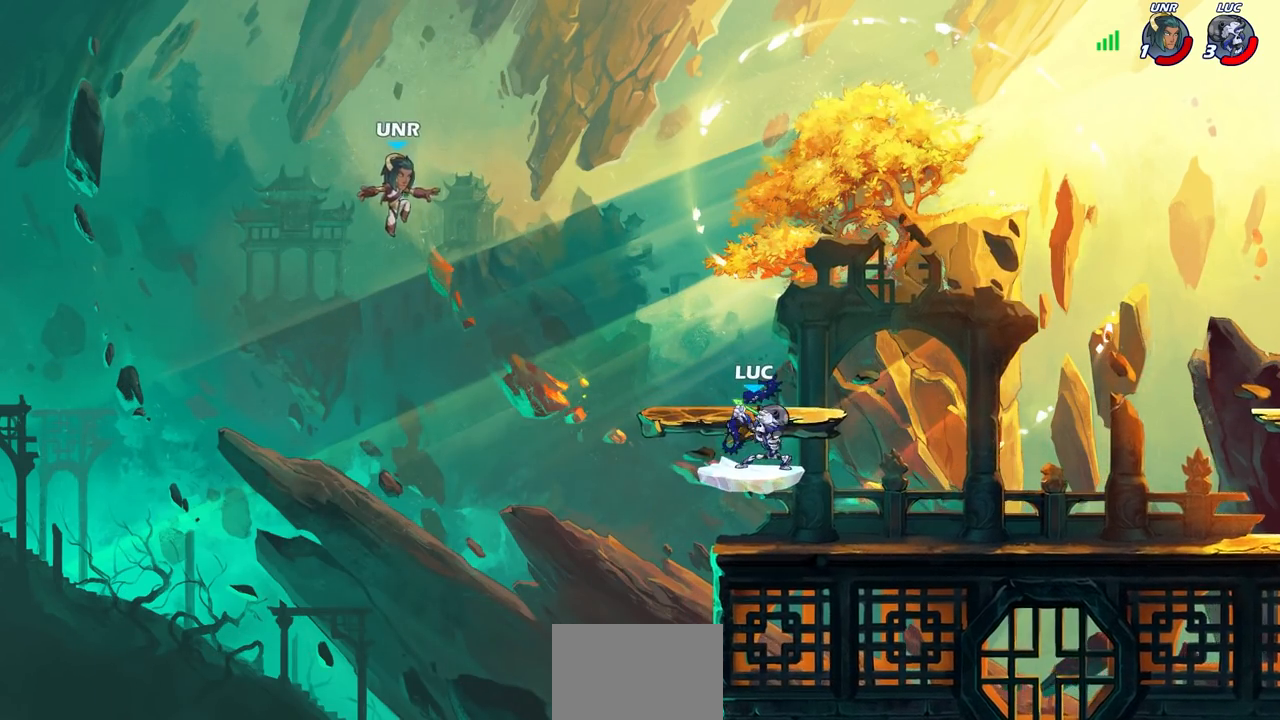
{"dt_ms": 1000, "buttons": [], "left_stick": "center", "right_stick": "center"}
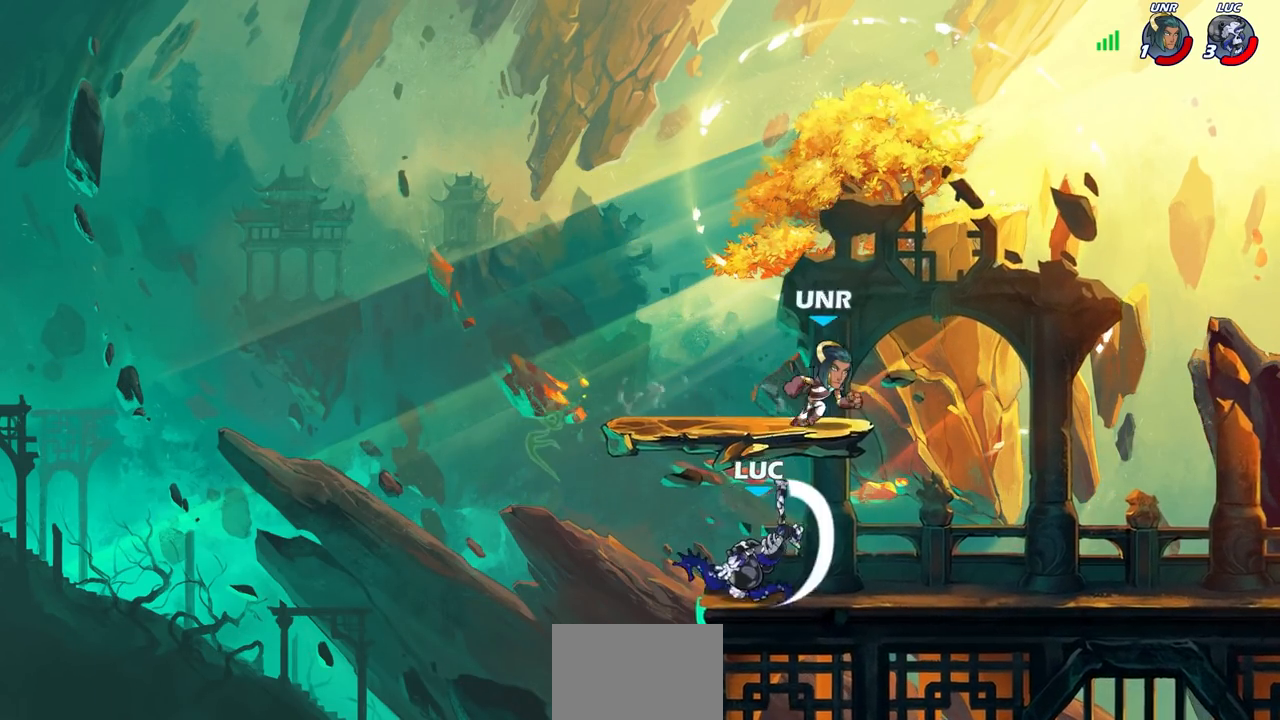
{"dt_ms": 500, "buttons": [], "left_stick": "right", "right_stick": "center", "events": [[317, "left_stick", "right"]]}
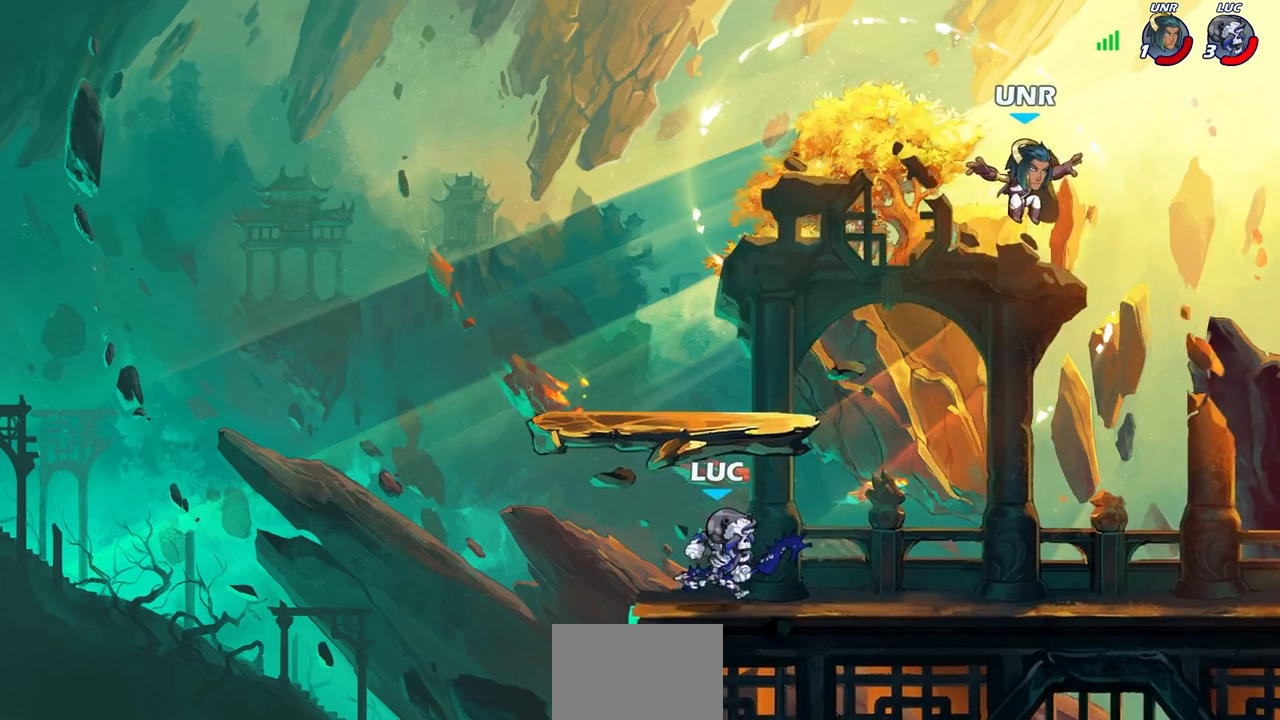
{"dt_ms": 500, "buttons": [], "left_stick": "center", "right_stick": "center", "events": [[200, "R1", "down"], [200, "R2", "down"], [200, "left_stick", "down"], [267, "SQUARE", "down"], [283, "R1", "up"], [400, "SQUARE", "up"], [417, "R2", "up"], [417, "left_stick", "center"]]}
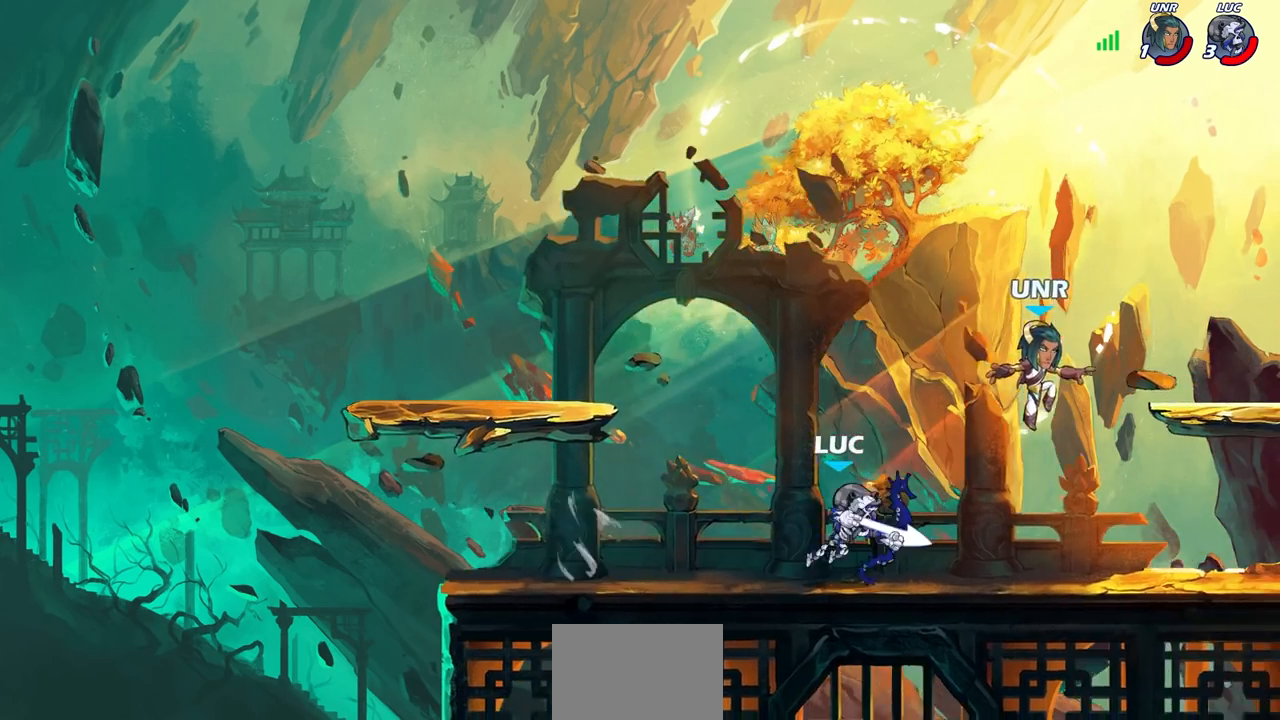
{"dt_ms": 500, "buttons": ["SQUARE"], "left_stick": "center", "right_stick": "center", "events": [[500, "SQUARE", "down"]]}
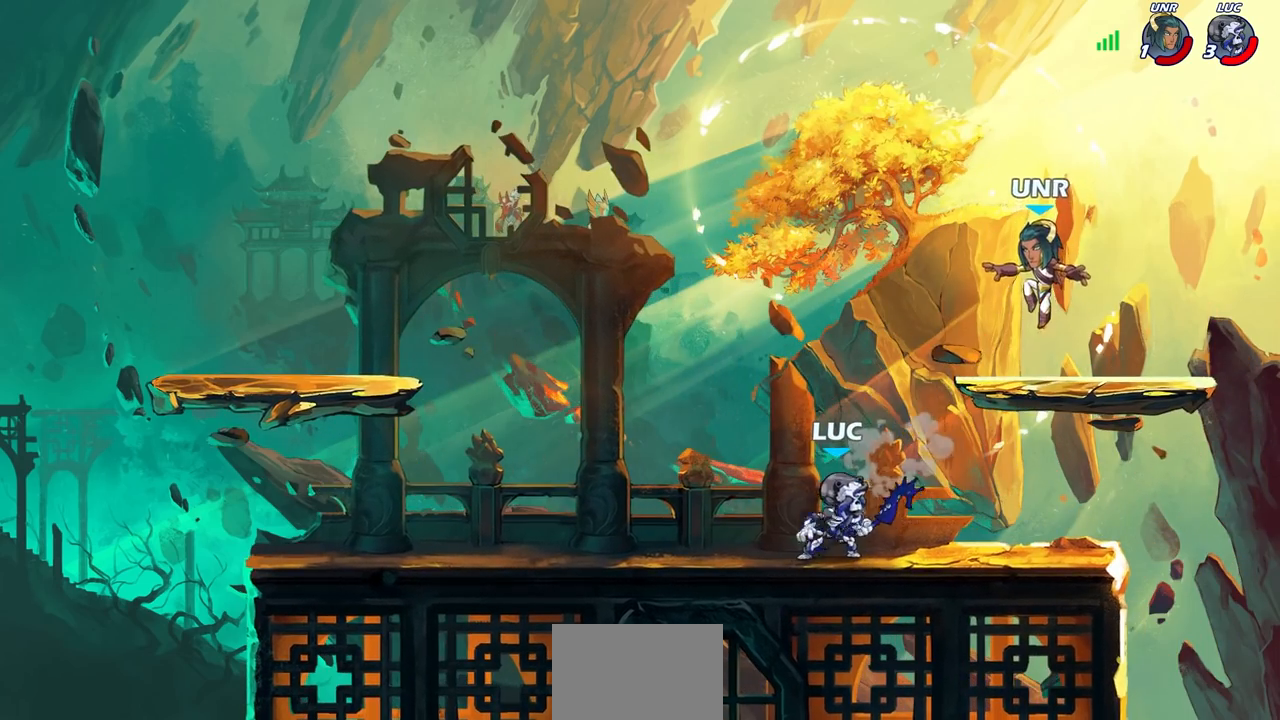
{"dt_ms": 500, "buttons": [], "left_stick": "center", "right_stick": "center", "events": [[100, "SQUARE", "up"]]}
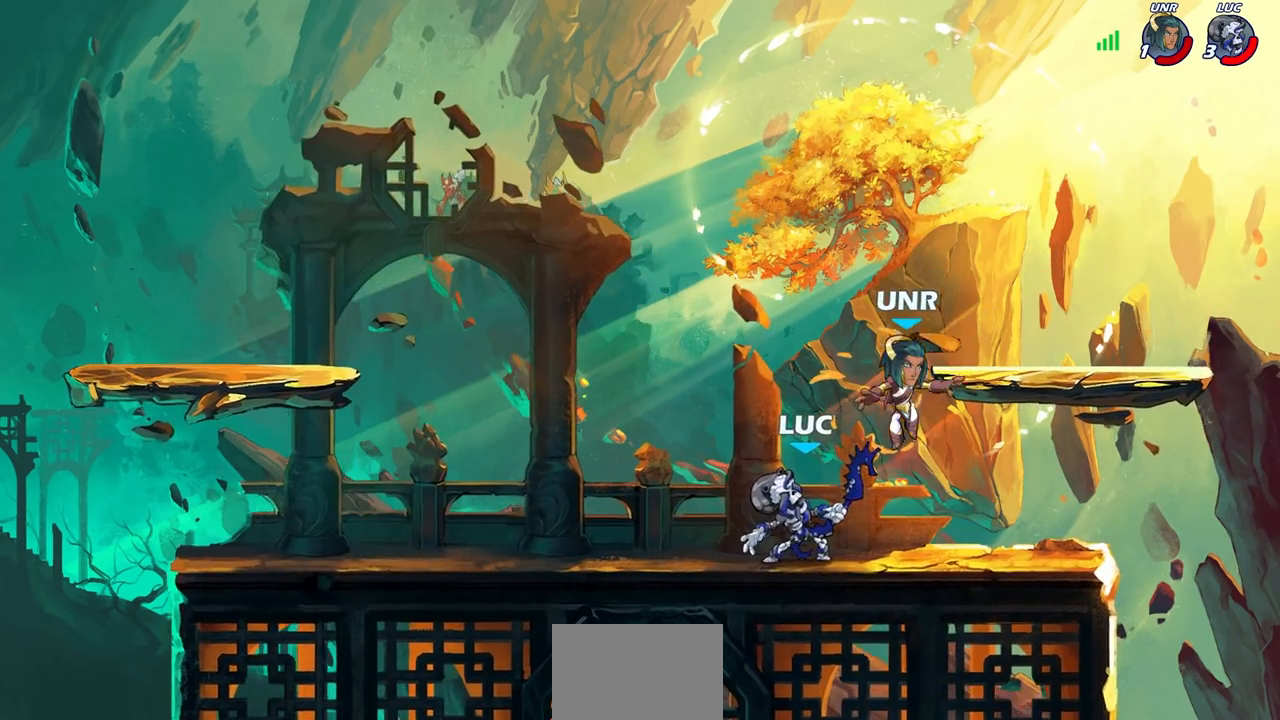
{"dt_ms": 500, "buttons": [], "left_stick": "center", "right_stick": "center", "events": [[17, "left_stick", "left"], [67, "CROSS", "down"], [100, "SQUARE", "down"], [100, "left_stick", "center"], [133, "CROSS", "up"], [150, "SQUARE", "up"]]}
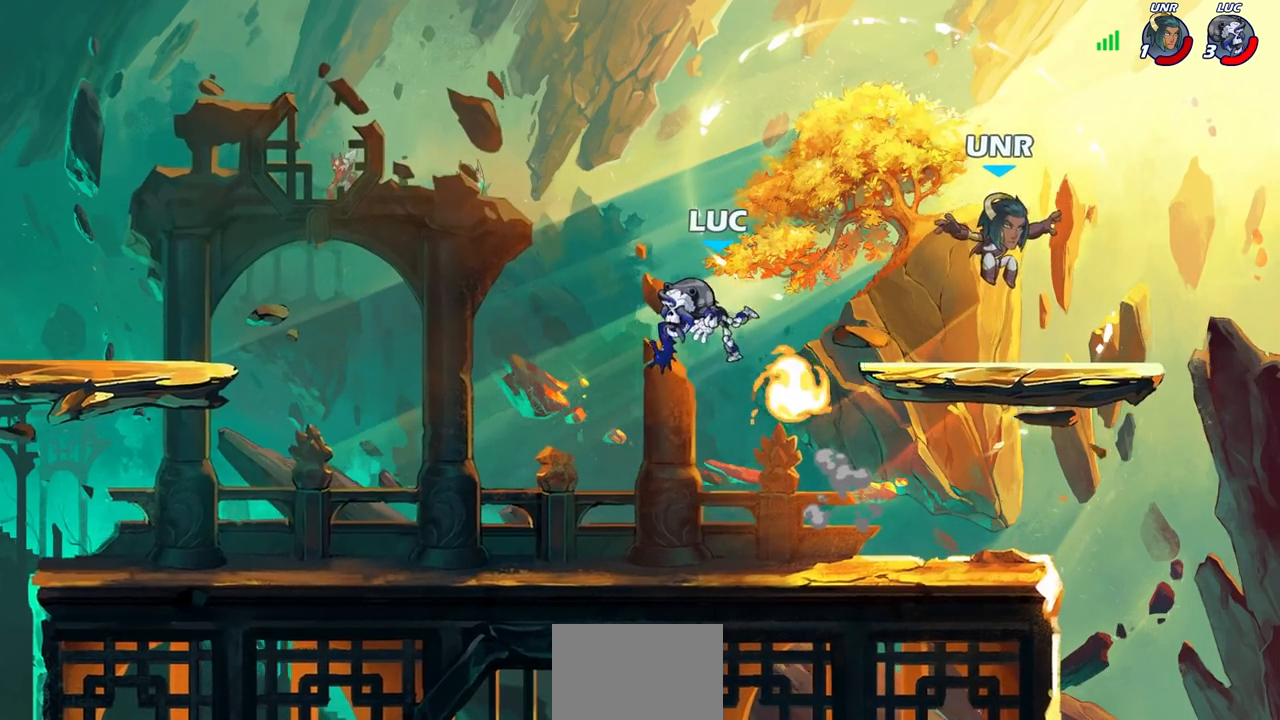
{"dt_ms": 500, "buttons": [], "left_stick": "center", "right_stick": "center", "events": [[117, "left_stick", "right"], [250, "left_stick", "center"], [383, "CIRCLE", "down"], [467, "CIRCLE", "up"]]}
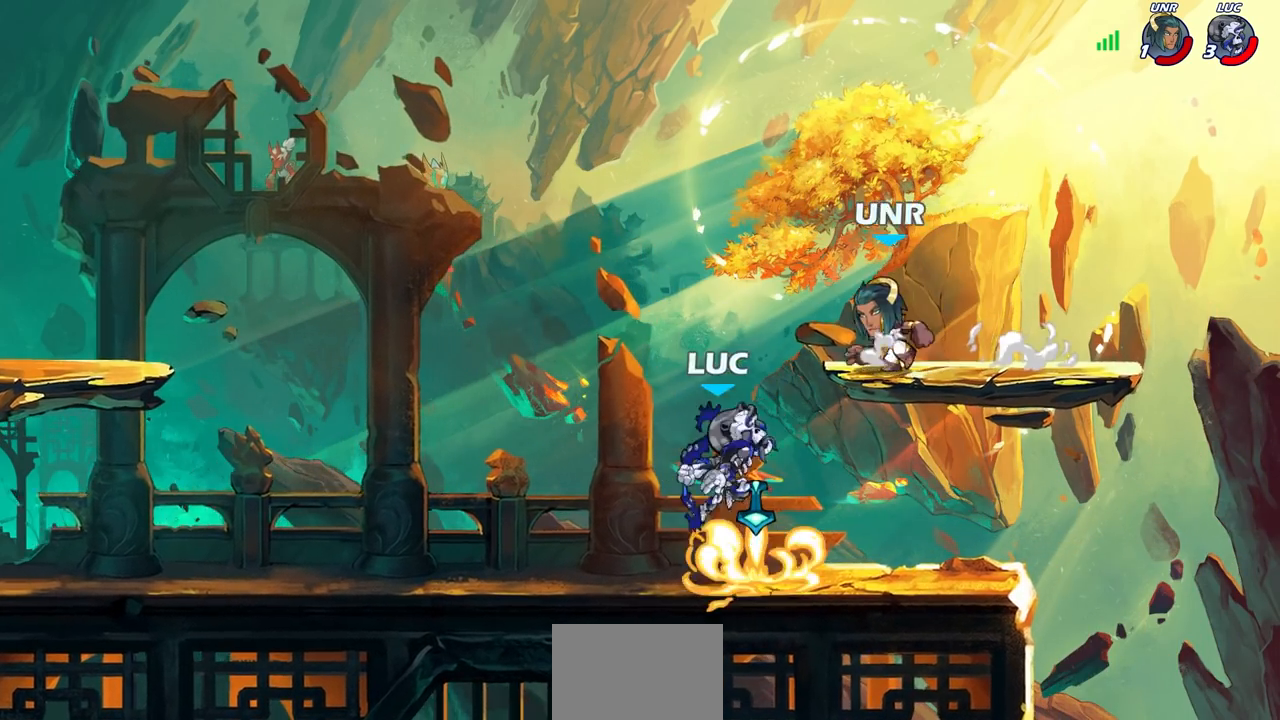
{"dt_ms": 500, "buttons": [], "left_stick": "center", "right_stick": "center", "events": []}
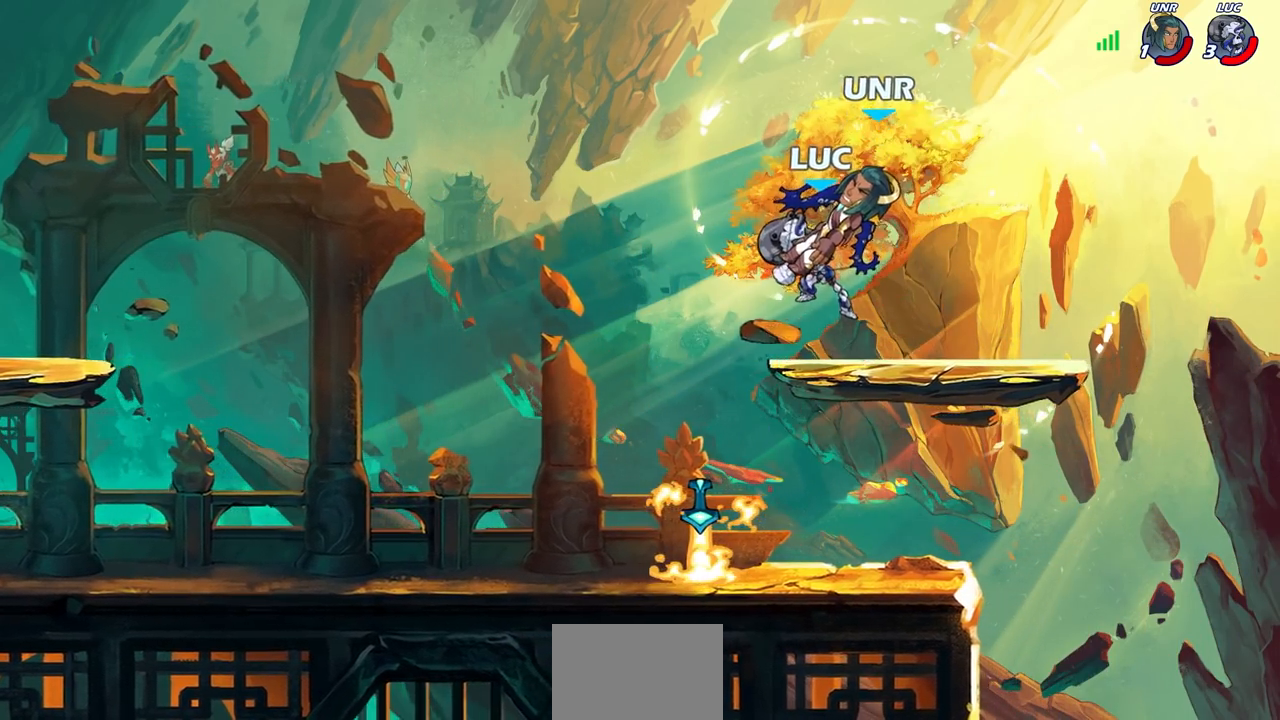
{"dt_ms": 500, "buttons": ["CROSS"], "left_stick": "left", "right_stick": "center", "events": [[333, "left_stick", "left"], [450, "CROSS", "down"]]}
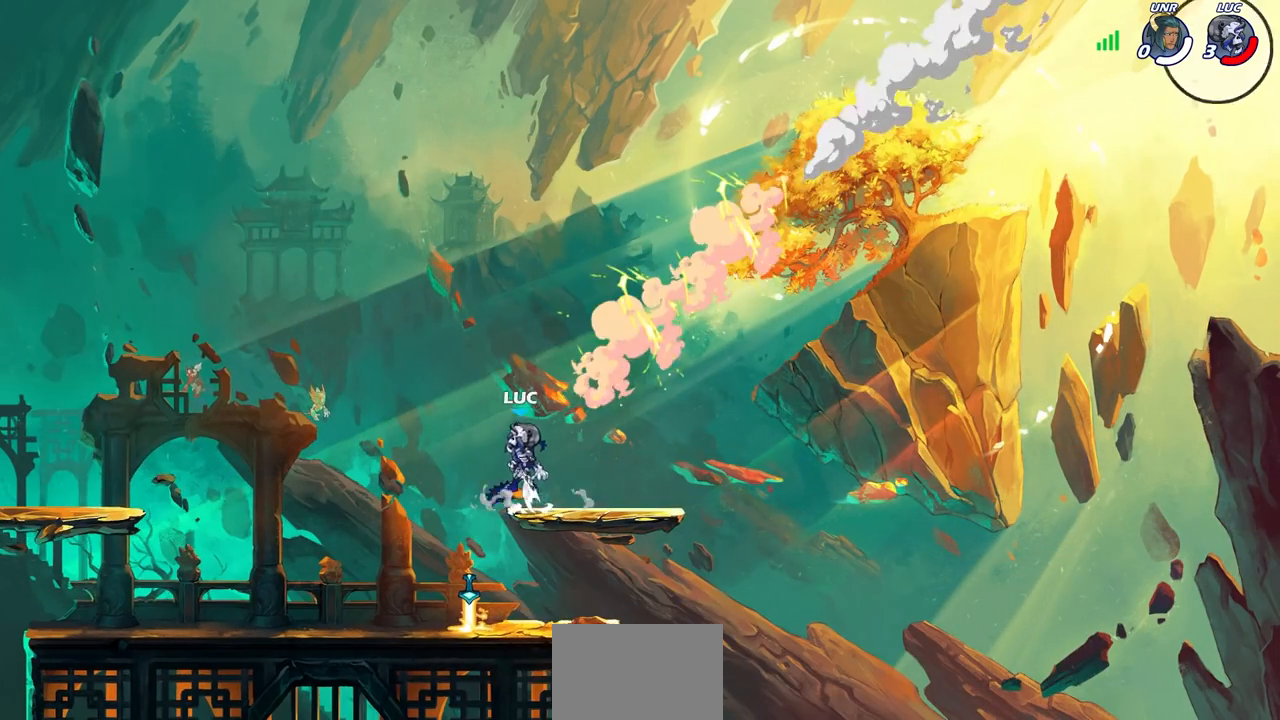
{"dt_ms": 500, "buttons": [], "left_stick": "center", "right_stick": "center", "events": [[67, "CROSS", "up"], [183, "CROSS", "down"], [283, "CROSS", "up"], [333, "left_stick", "center"]]}
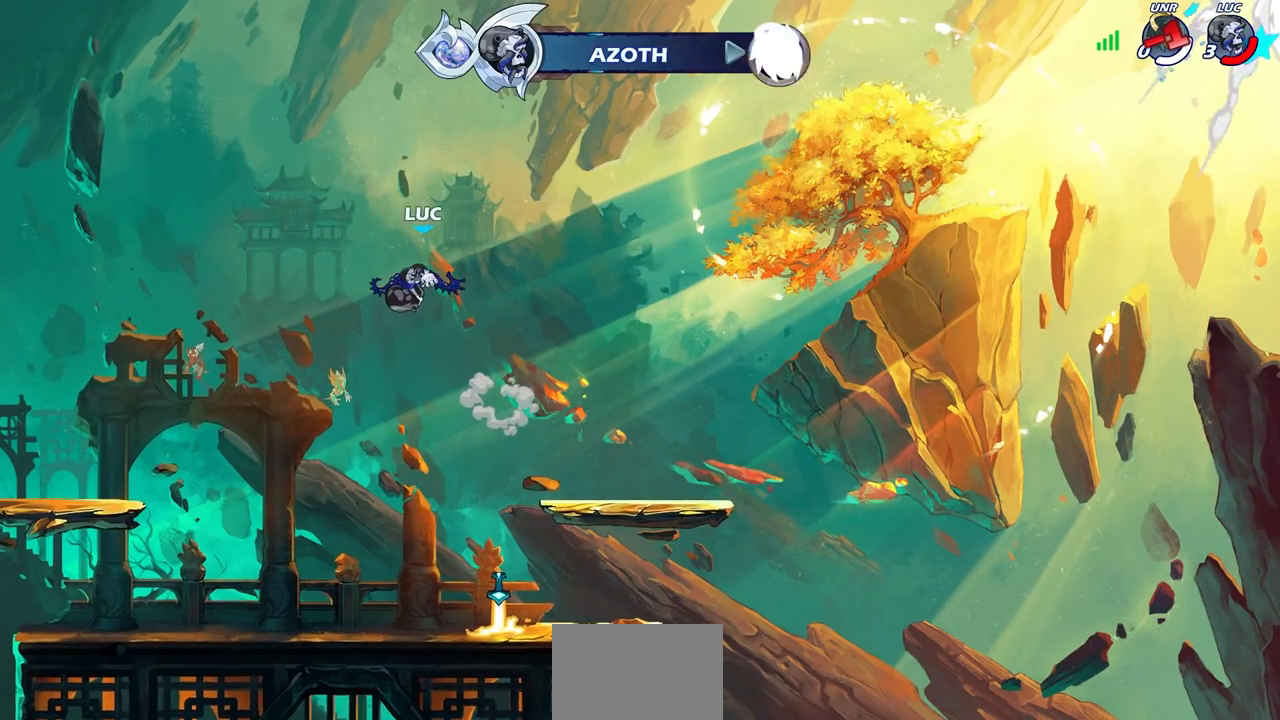
{"dt_ms": 500, "buttons": [], "left_stick": "center", "right_stick": "center", "events": [[133, "R1", "down"], [183, "R1", "up"]]}
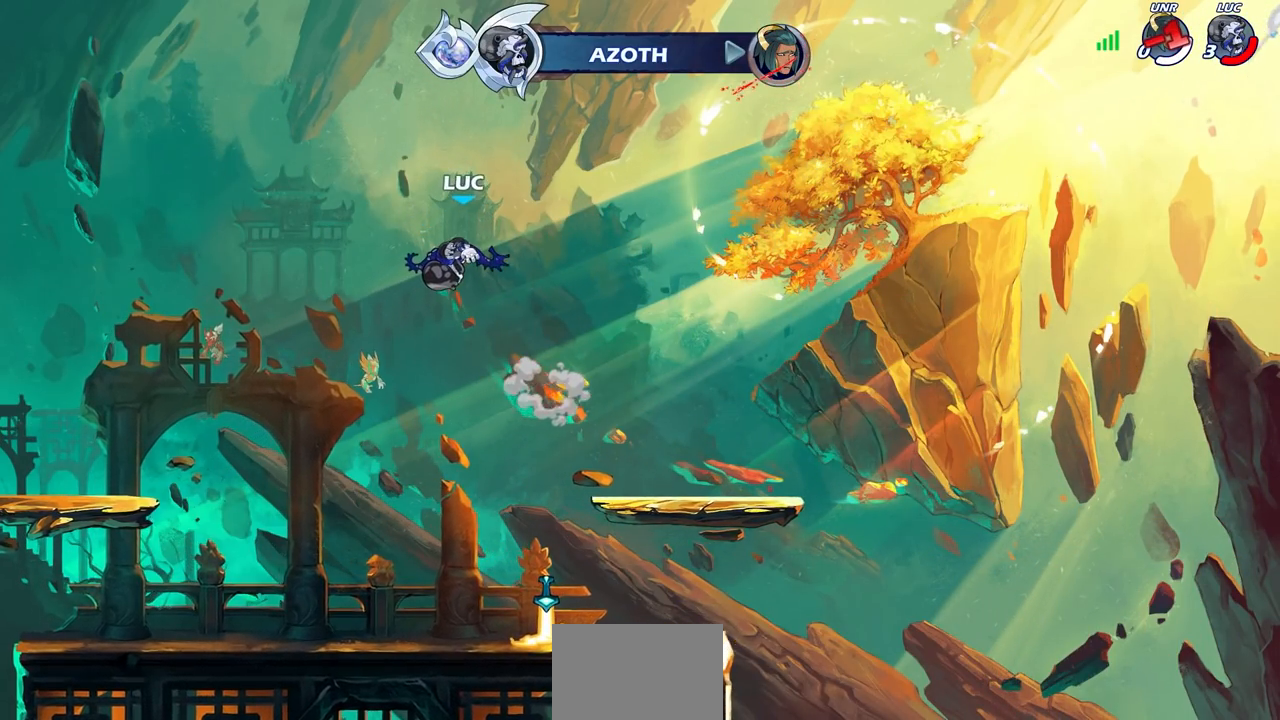
{"dt_ms": 500, "buttons": [], "left_stick": "center", "right_stick": "center", "events": []}
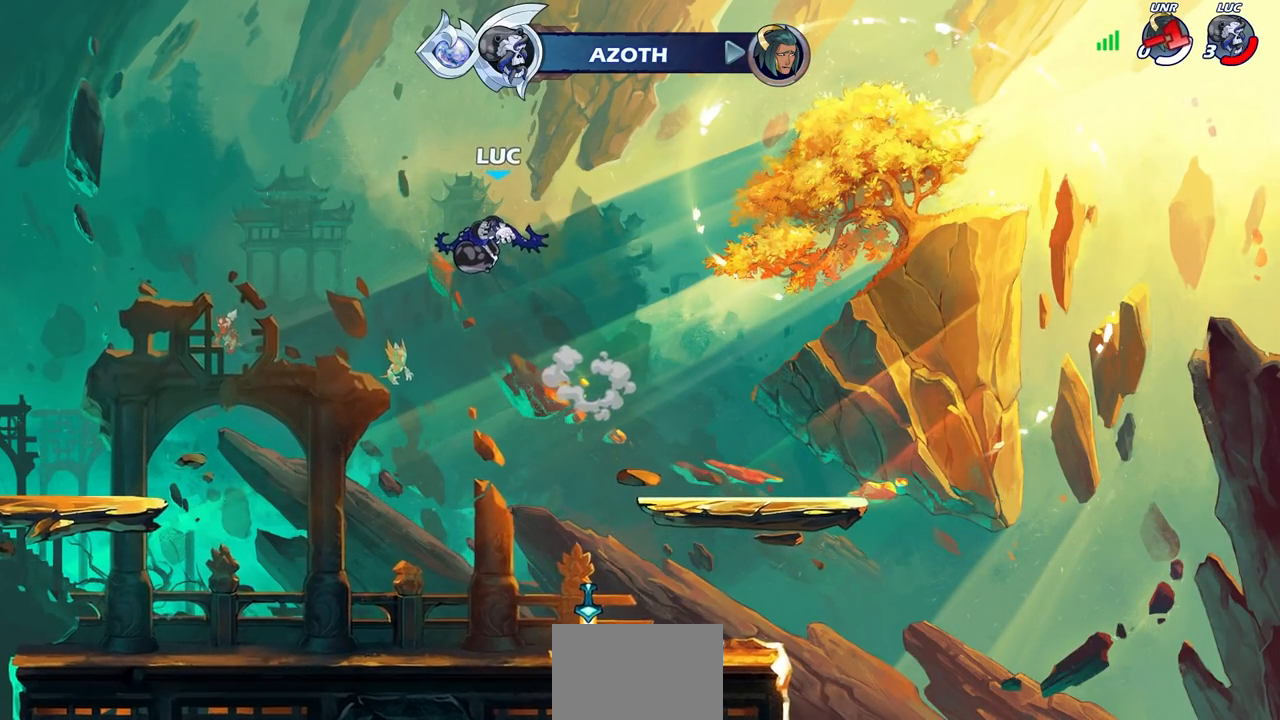
{"dt_ms": 500, "buttons": [], "left_stick": "center", "right_stick": "center", "events": []}
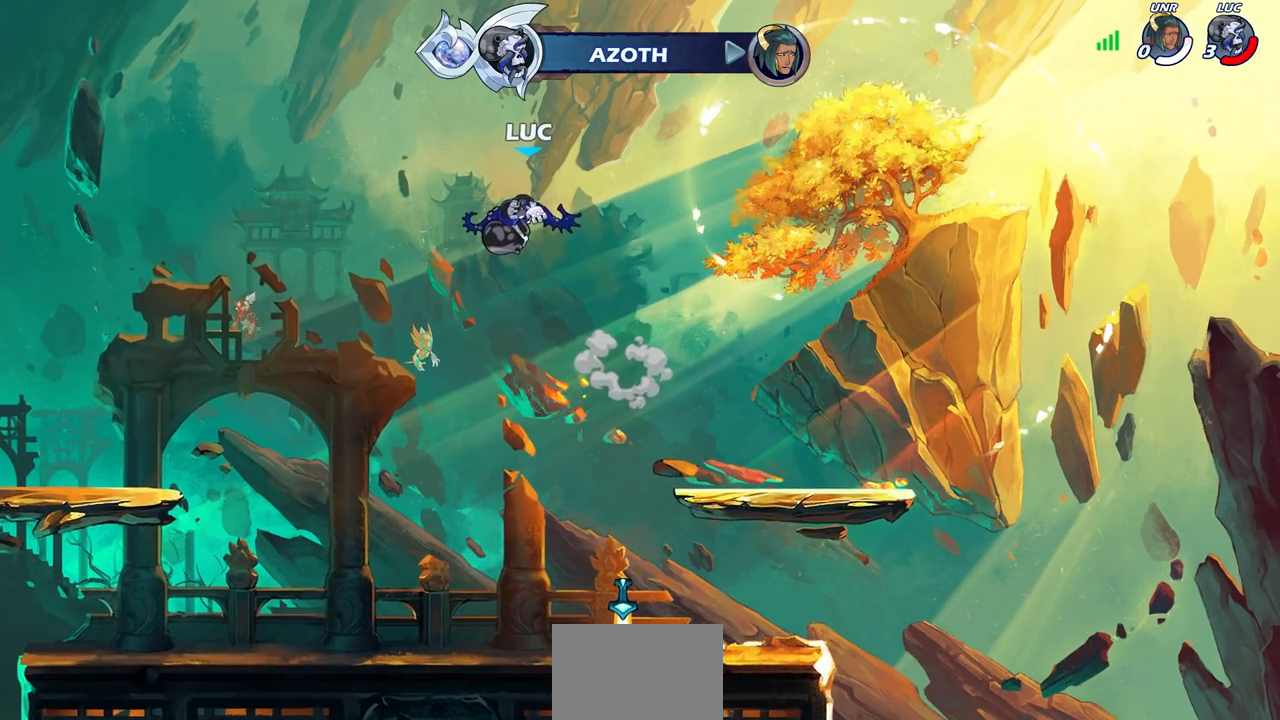
{"dt_ms": 500, "buttons": [], "left_stick": "center", "right_stick": "center", "events": []}
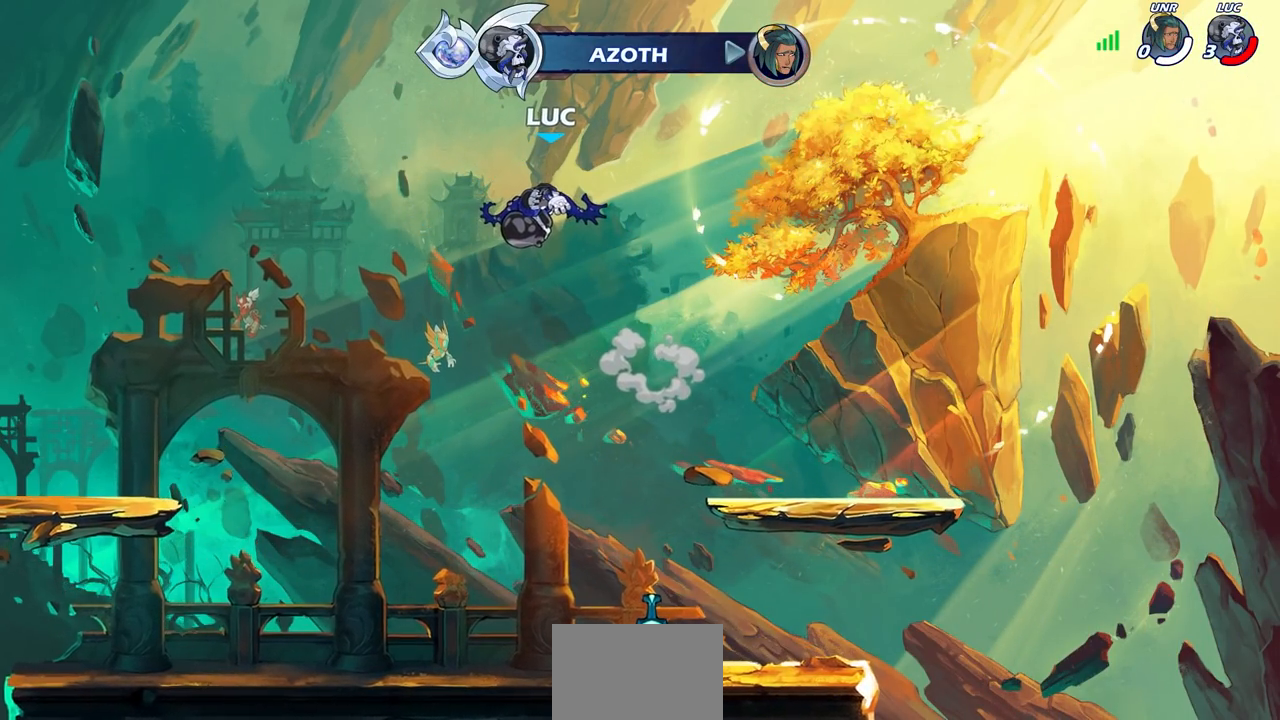
{"dt_ms": 500, "buttons": [], "left_stick": "center", "right_stick": "center", "events": []}
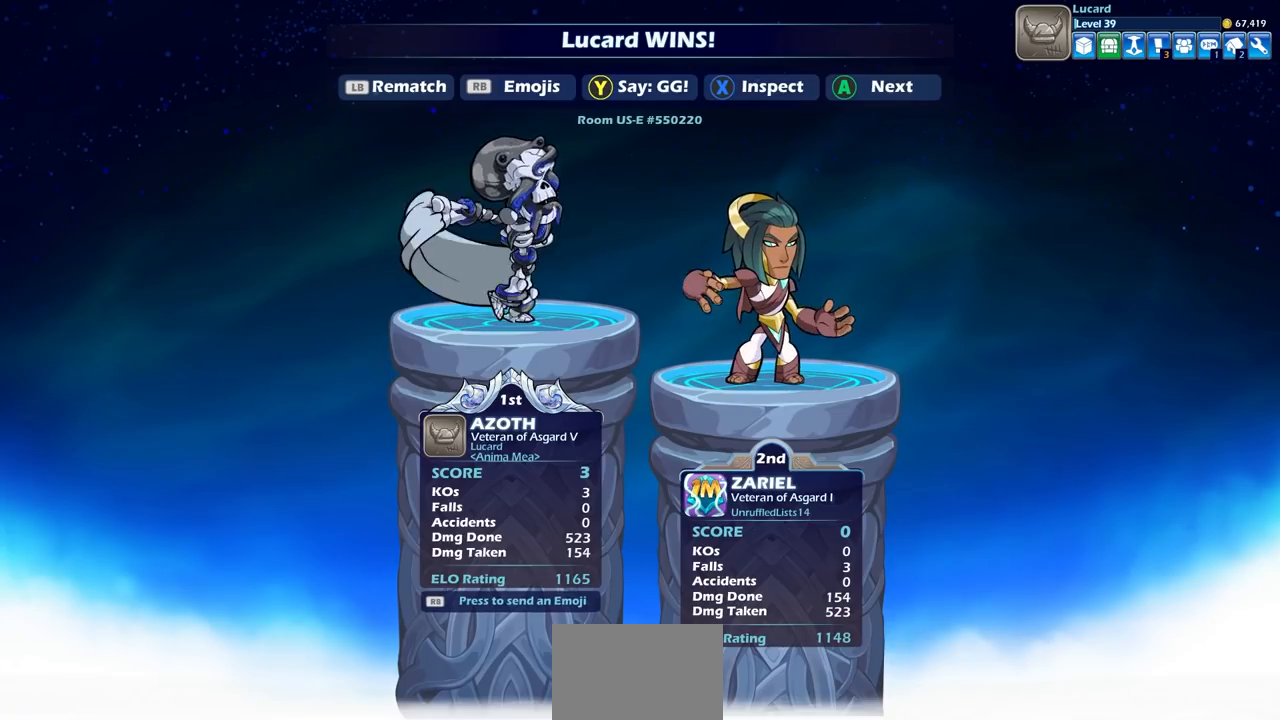
{"dt_ms": 500, "buttons": [], "left_stick": "center", "right_stick": "center", "events": [[50, "TRIANGLE", "down"], [150, "TRIANGLE", "up"]]}
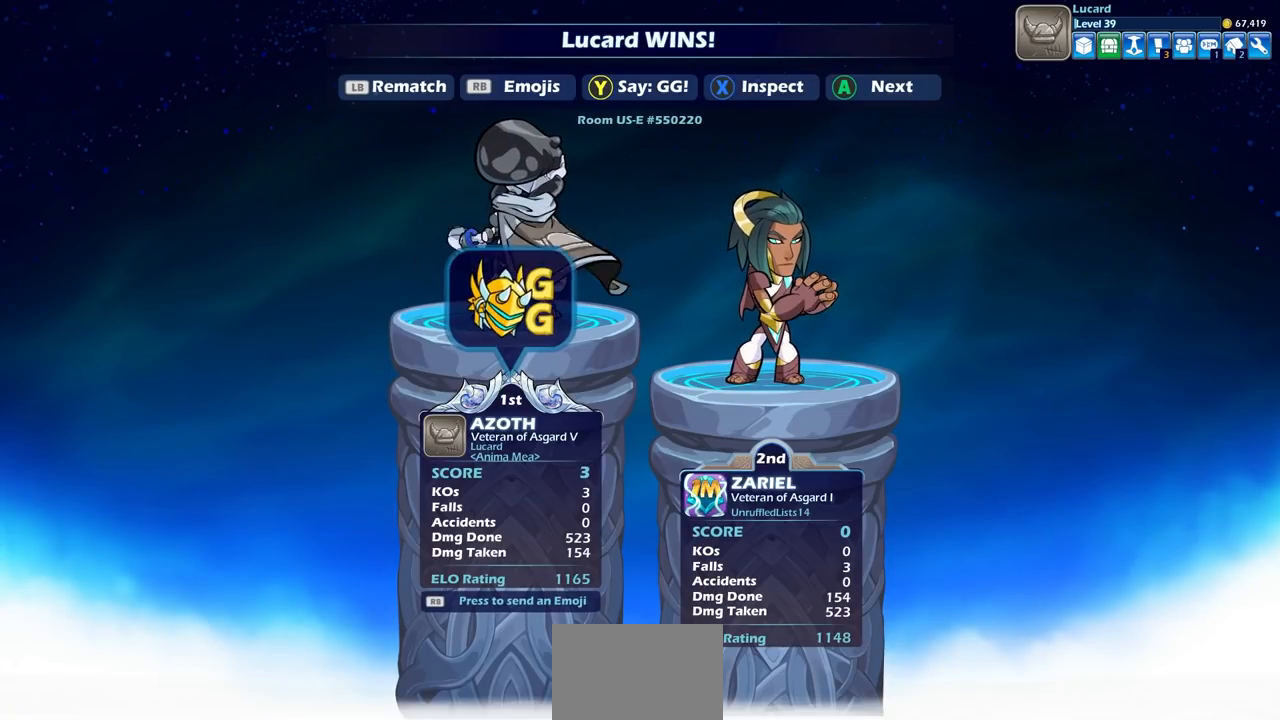
{"dt_ms": 500, "buttons": [], "left_stick": "center", "right_stick": "center", "events": [[133, "R1", "down"], [217, "R1", "up"]]}
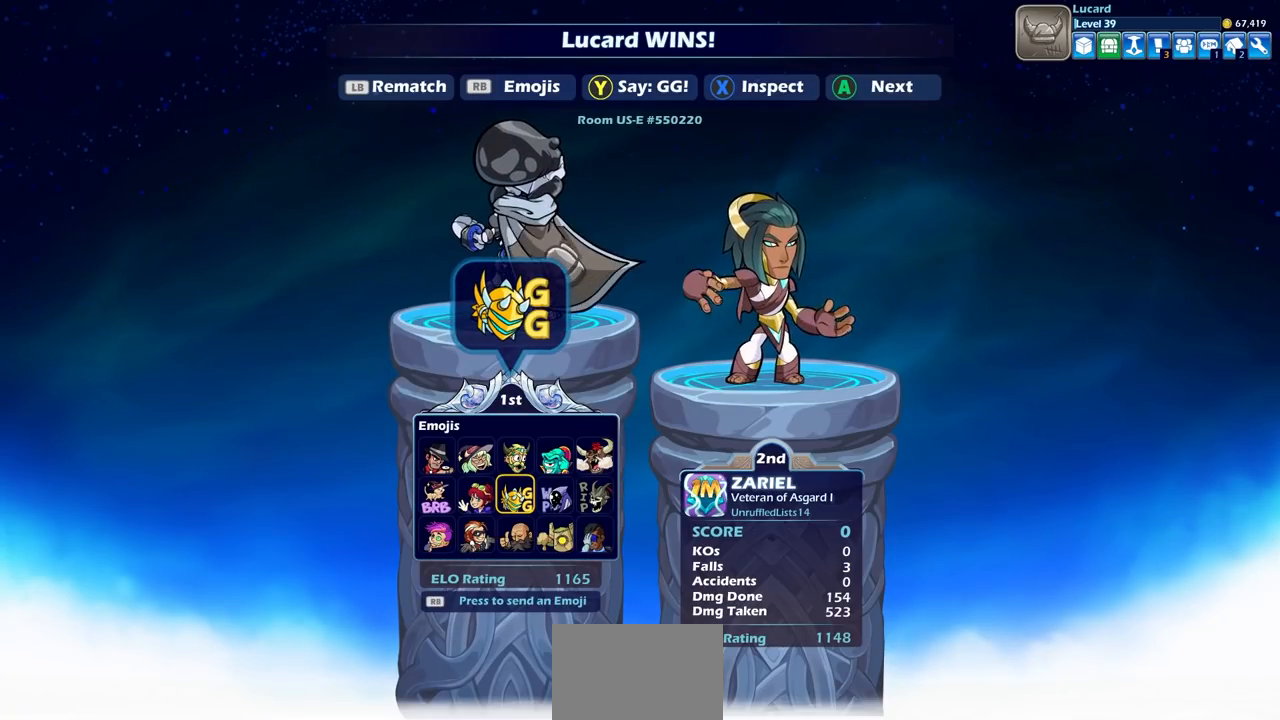
{"dt_ms": 500, "buttons": [], "left_stick": "center", "right_stick": "center", "events": []}
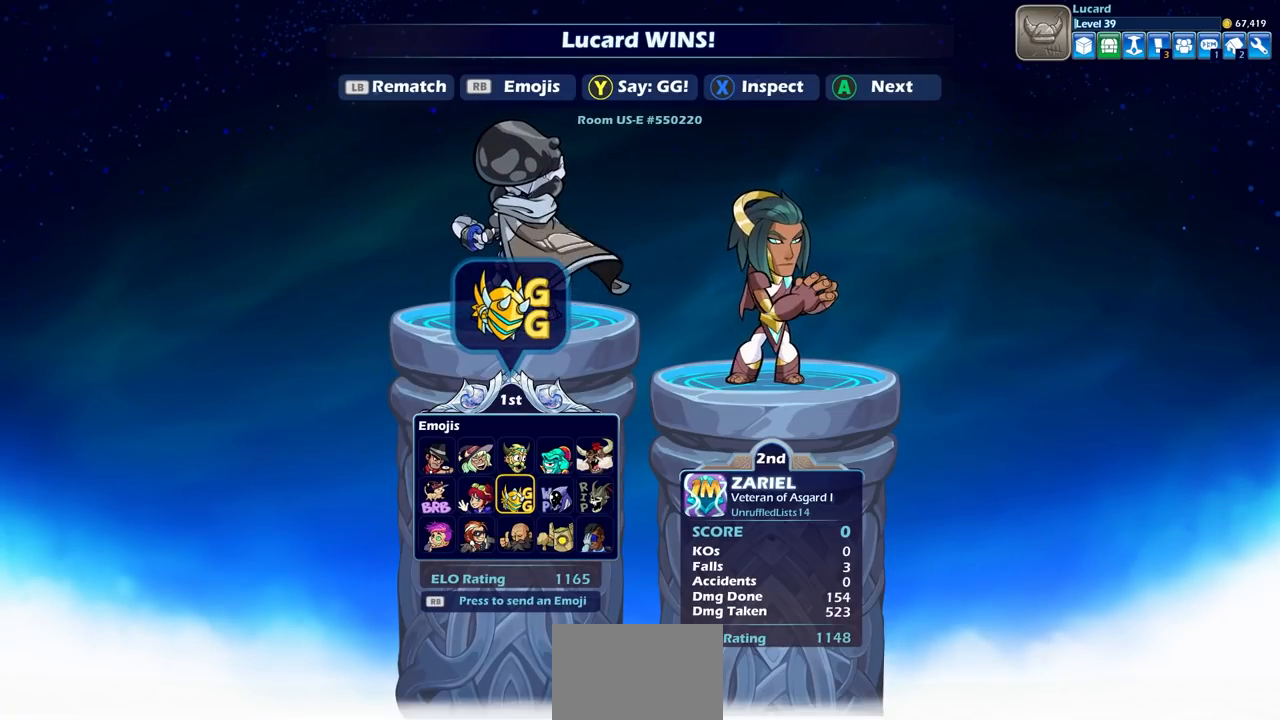
{"dt_ms": 500, "buttons": [], "left_stick": "center", "right_stick": "center", "events": [[50, "DPAD_DOWN", "down"], [150, "DPAD_DOWN", "up"], [250, "CROSS", "down"], [367, "CROSS", "up"]]}
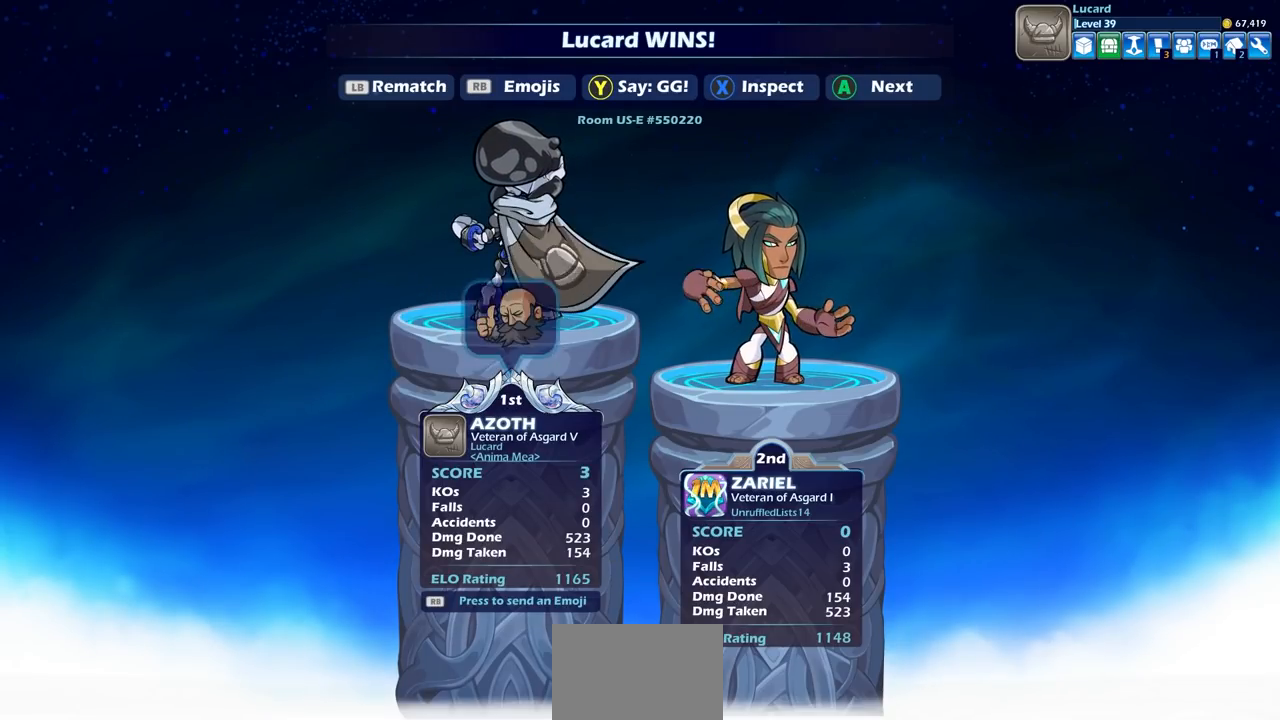
{"dt_ms": 500, "buttons": [], "left_stick": "center", "right_stick": "center", "events": []}
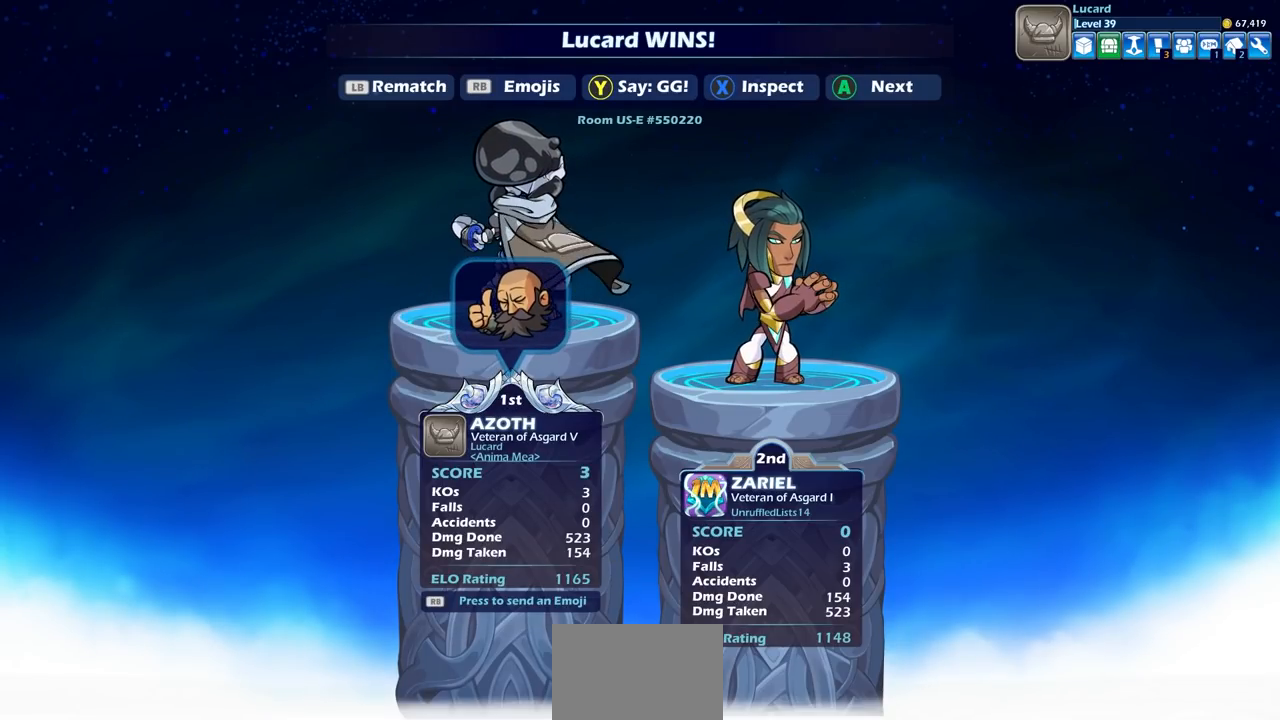
{"dt_ms": 500, "buttons": [], "left_stick": "center", "right_stick": "center", "events": []}
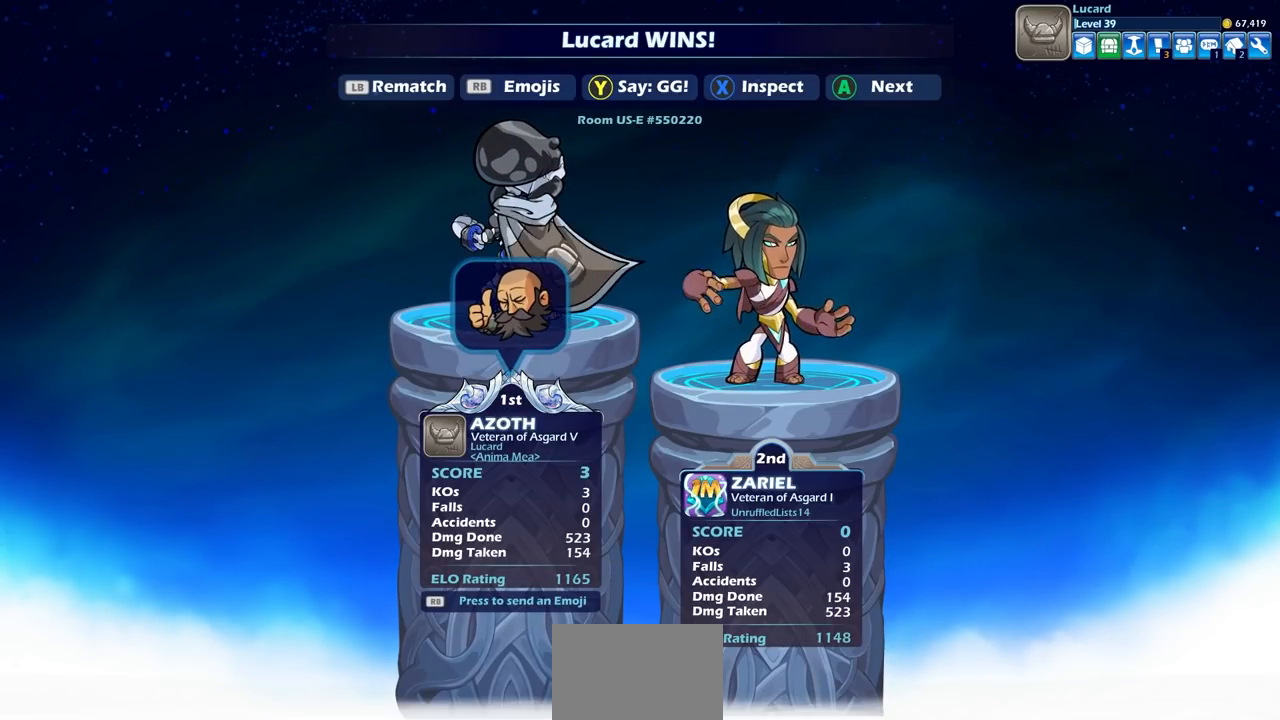
{"dt_ms": 500, "buttons": [], "left_stick": "center", "right_stick": "center", "events": [[50, "CROSS", "down"], [167, "CROSS", "up"], [333, "CROSS", "down"], [450, "CROSS", "up"]]}
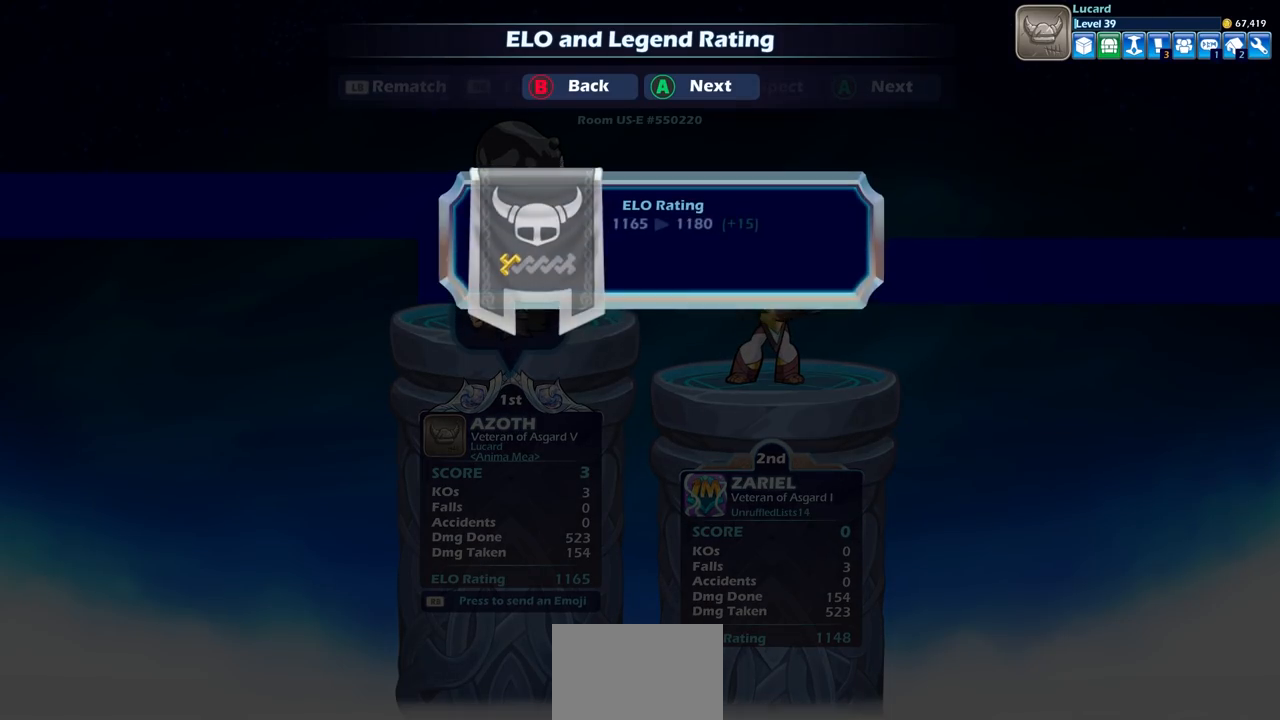
{"dt_ms": 500, "buttons": [], "left_stick": "center", "right_stick": "center", "events": [[267, "CROSS", "down"], [417, "CROSS", "up"]]}
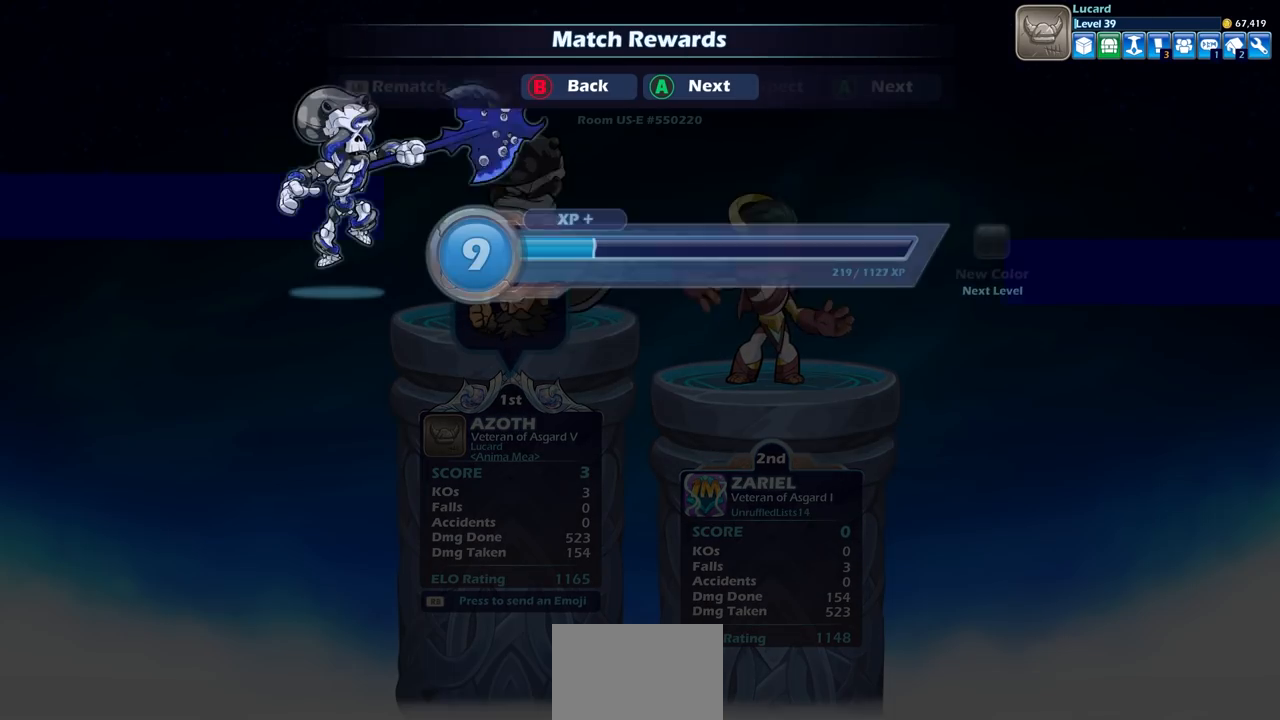
{"dt_ms": 500, "buttons": ["CROSS"], "left_stick": "center", "right_stick": "center", "events": [[167, "CROSS", "down"], [333, "CROSS", "up"], [483, "CROSS", "down"]]}
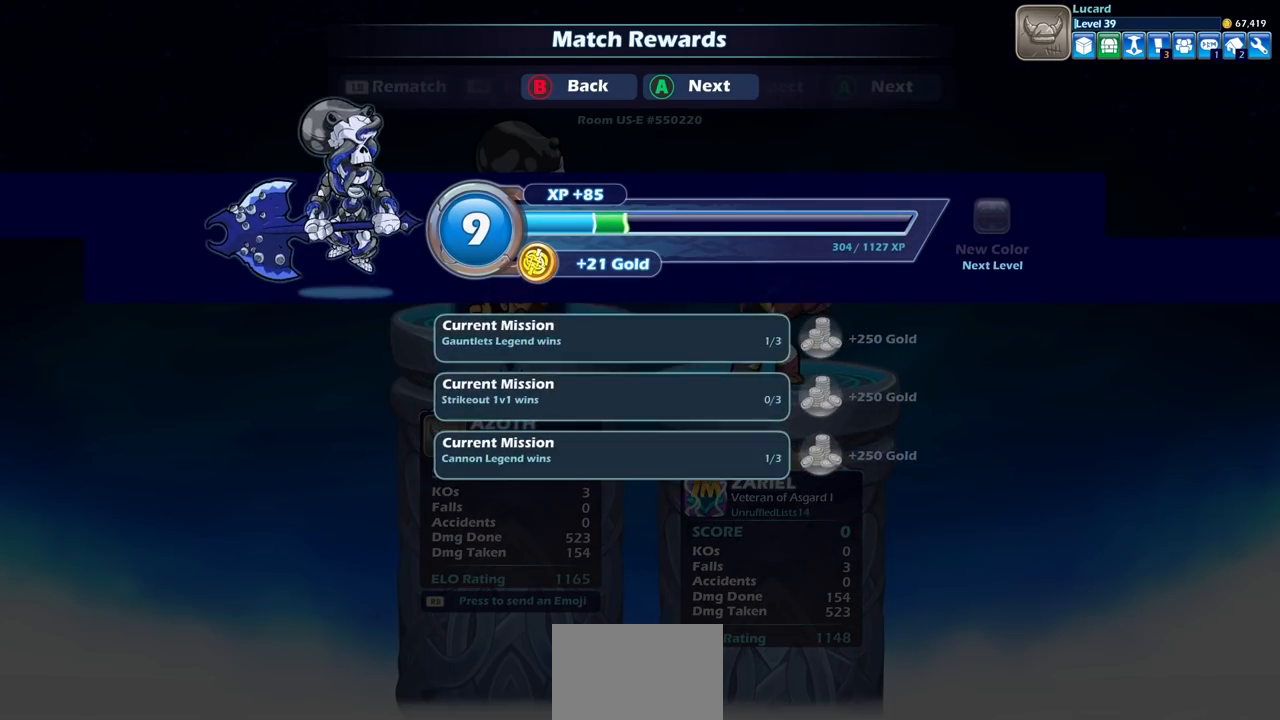
{"dt_ms": 500, "buttons": [], "left_stick": "center", "right_stick": "center", "events": [[117, "CROSS", "up"]]}
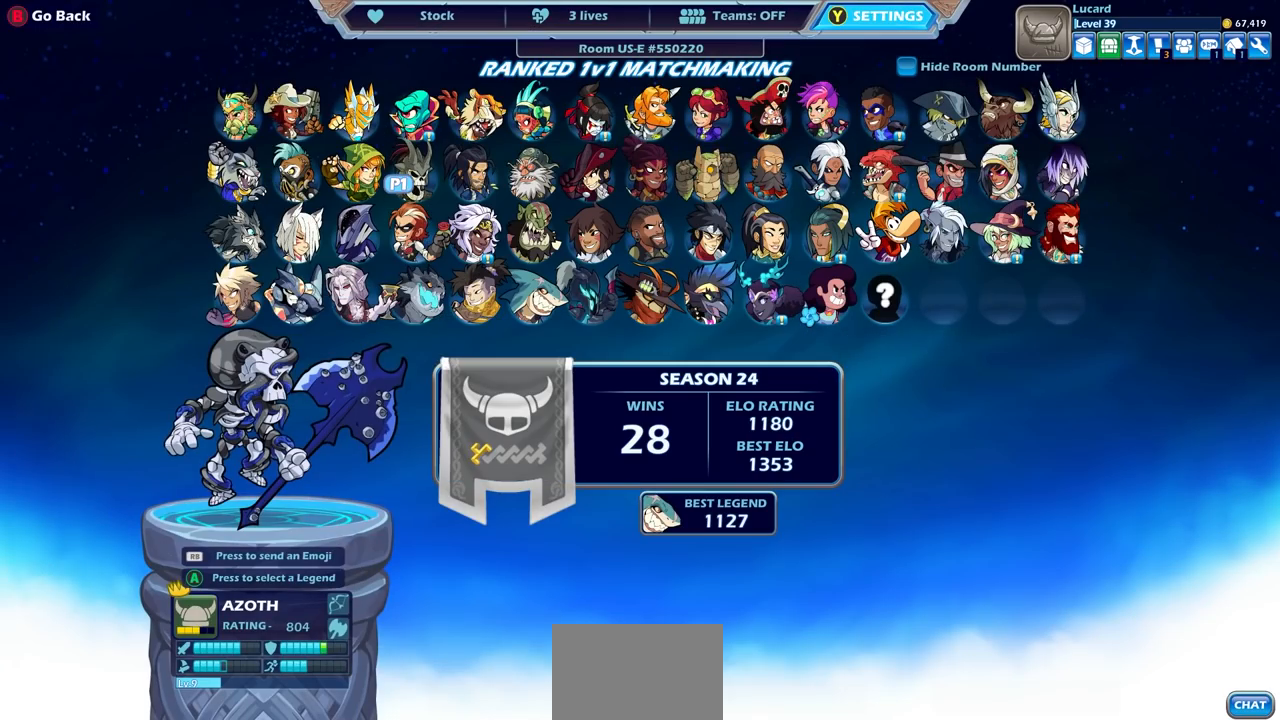
{"dt_ms": 500, "buttons": [], "left_stick": "center", "right_stick": "center", "events": []}
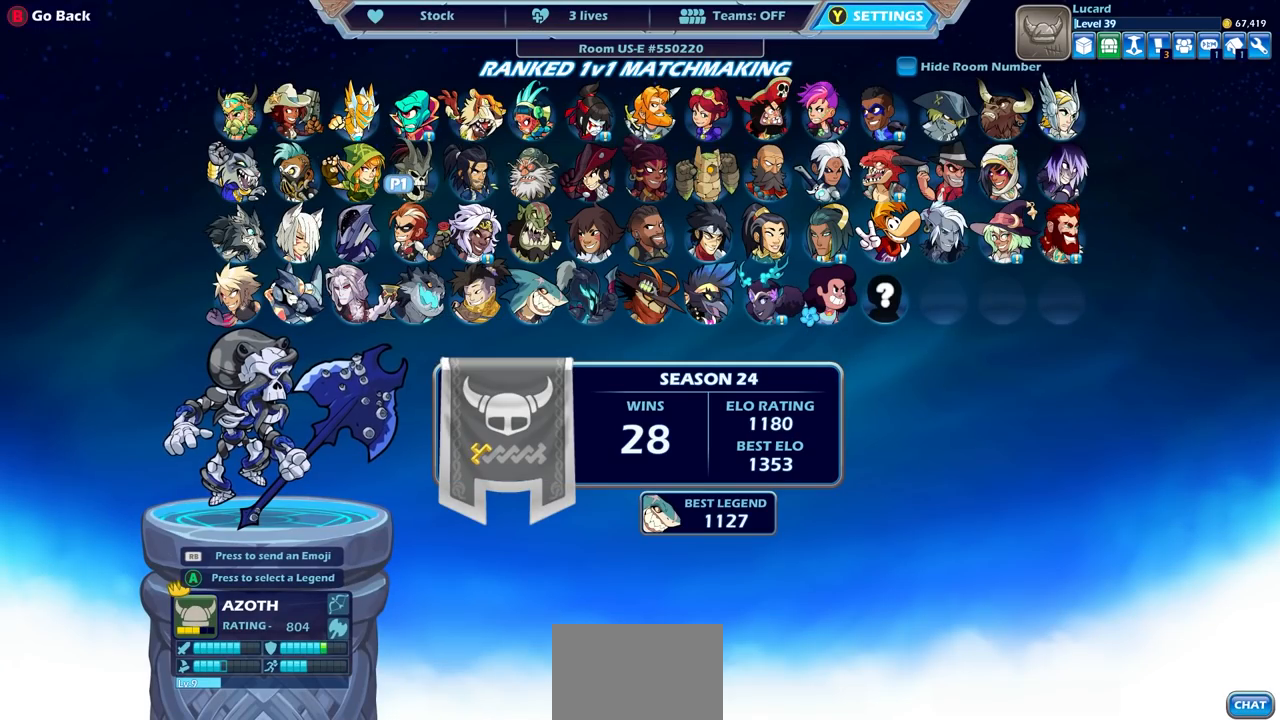
{"dt_ms": 500, "buttons": [], "left_stick": "center", "right_stick": "center", "events": [[267, "DPAD_RIGHT", "down"], [383, "DPAD_RIGHT", "up"]]}
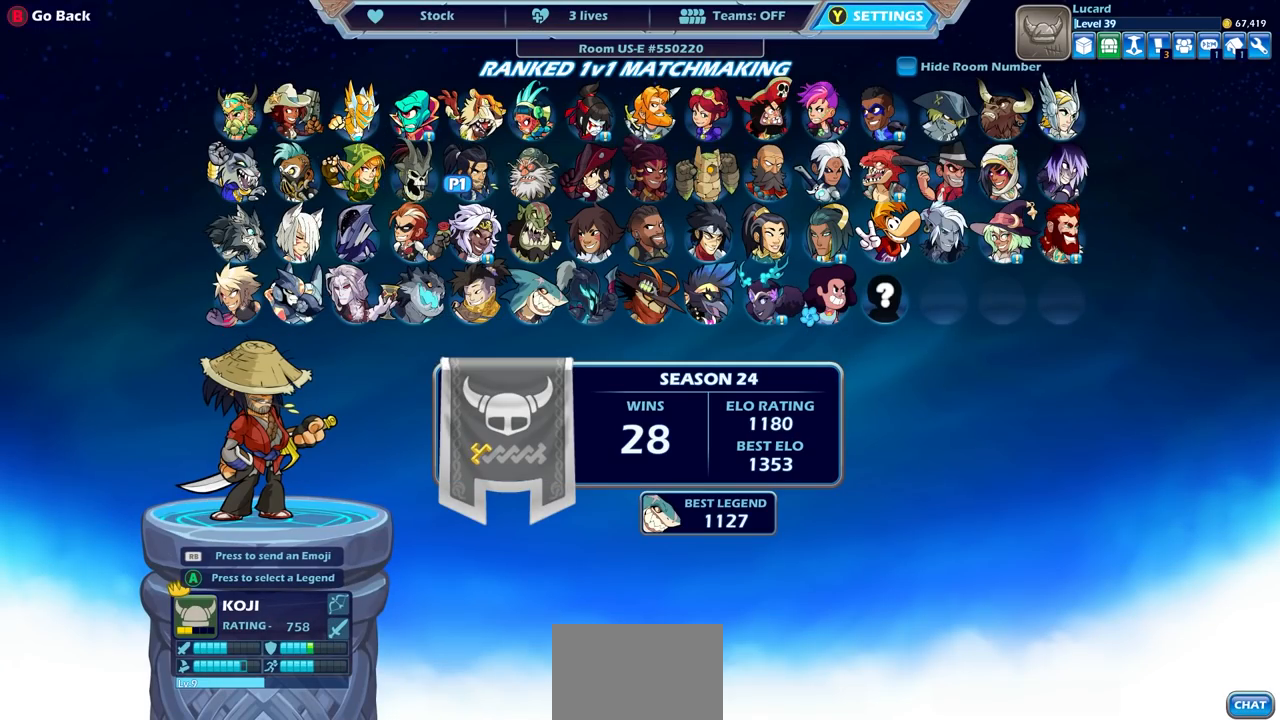
{"dt_ms": 500, "buttons": [], "left_stick": "center", "right_stick": "center", "events": [[250, "CROSS", "down"], [417, "CROSS", "up"]]}
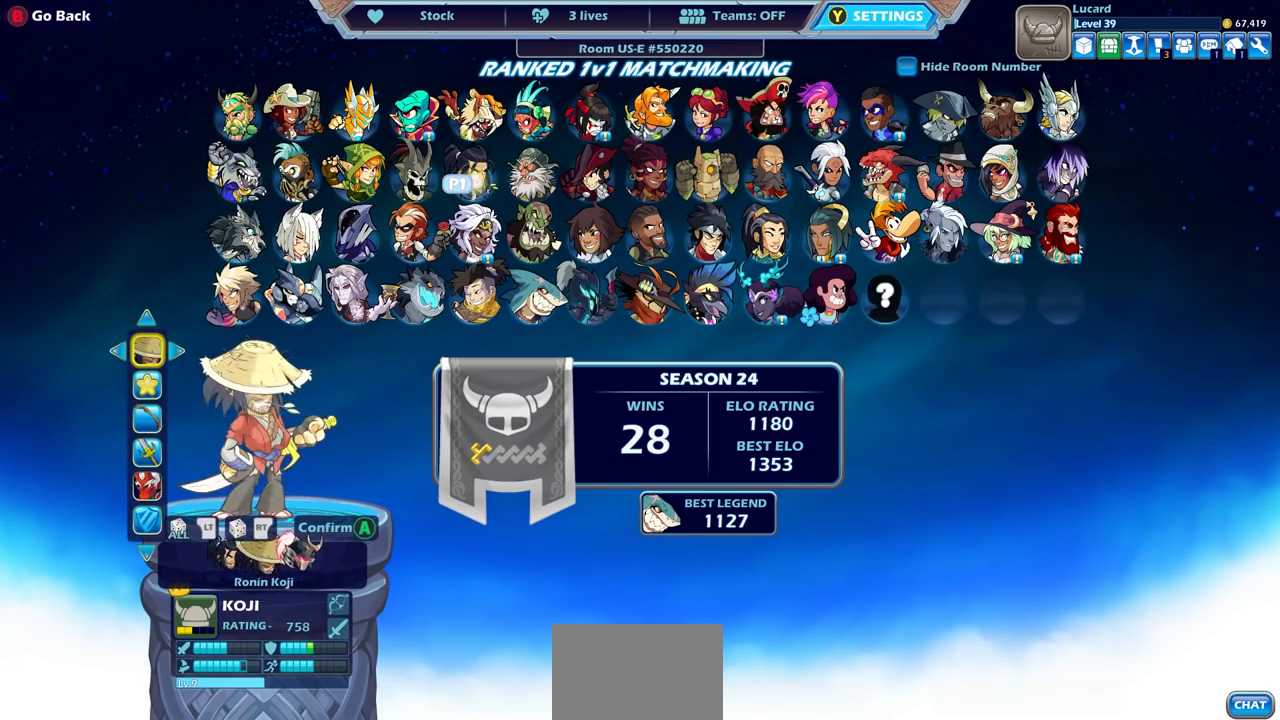
{"dt_ms": 500, "buttons": [], "left_stick": "center", "right_stick": "center", "events": []}